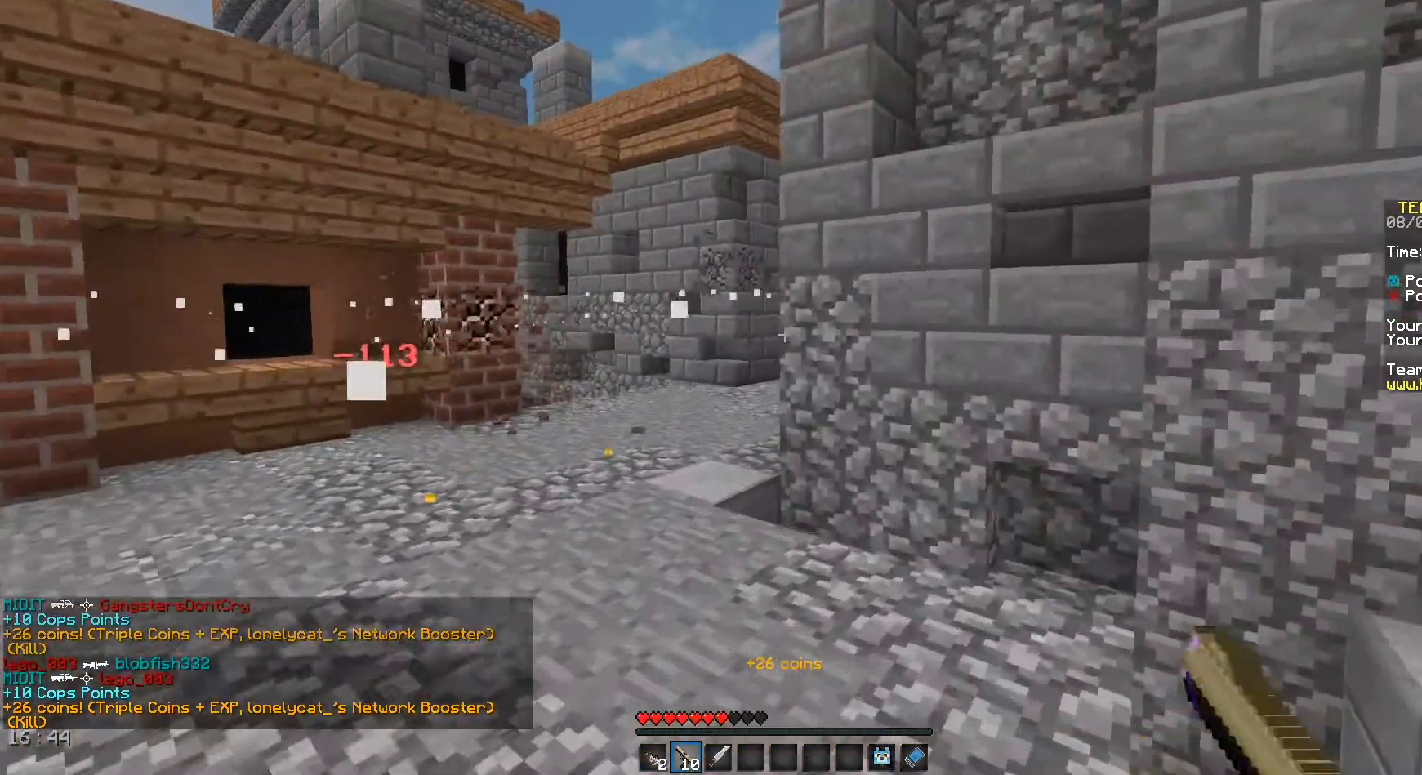
Gameplay with keyboard and mouse; each line is a JSON object with the keys and mouse buttons held at the frame after it. "events" lists presses ("down") and releases ("up") of "a", "d", "s", "space", "w", "mouse_left" and "mouse_right" between this image and that frame as [ms after this image, input, new state], when the widget could be followed in between. "mouse_left", "mouse_right" = the "left", "right" buttons of the "mouse" list. No other keys are recorded. Fast repeated clicks can show as one long hold. Mouse movement is not recorded.
{"keys": ["a", "space", "w"], "mouse": [], "events": [[333, "space", "down"]]}
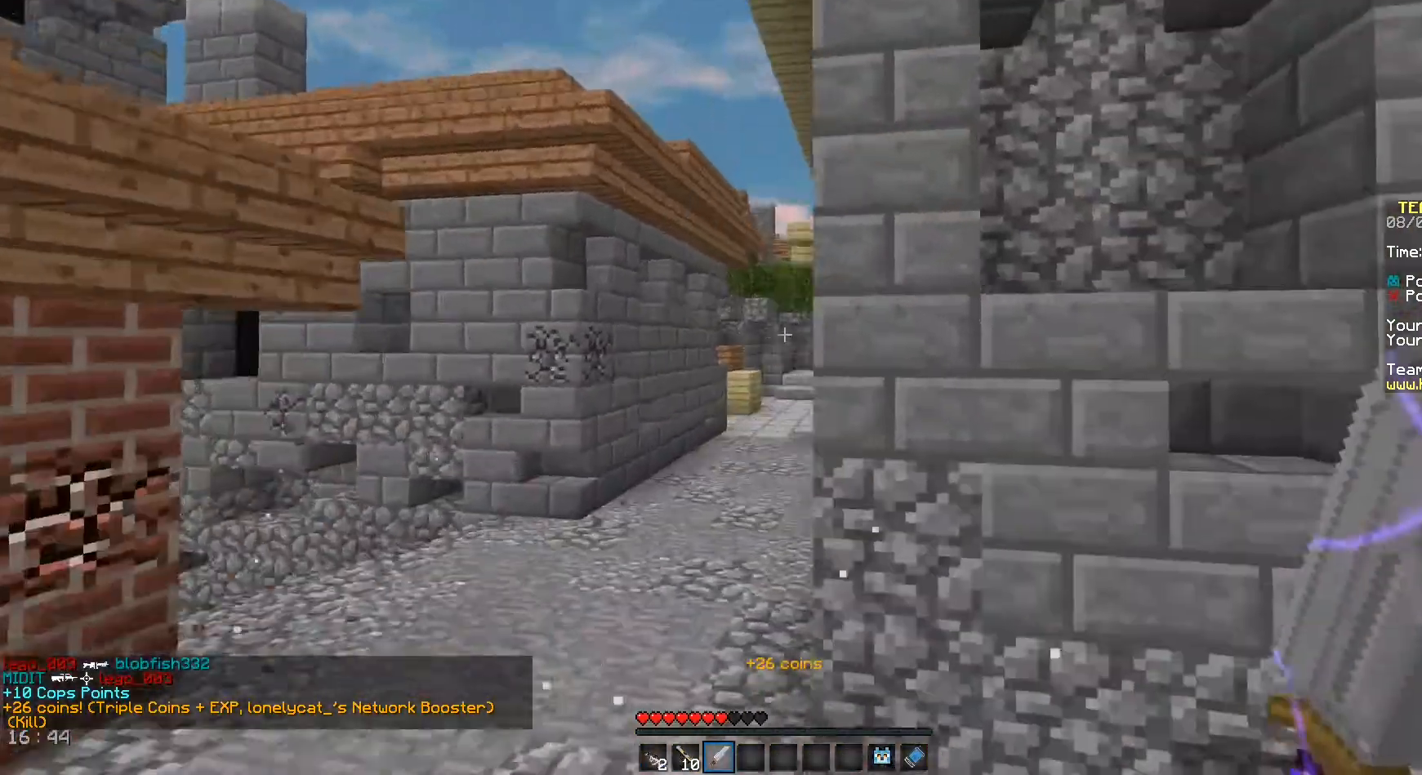
{"keys": ["a", "w"], "mouse": [], "events": [[125, "space", "up"]]}
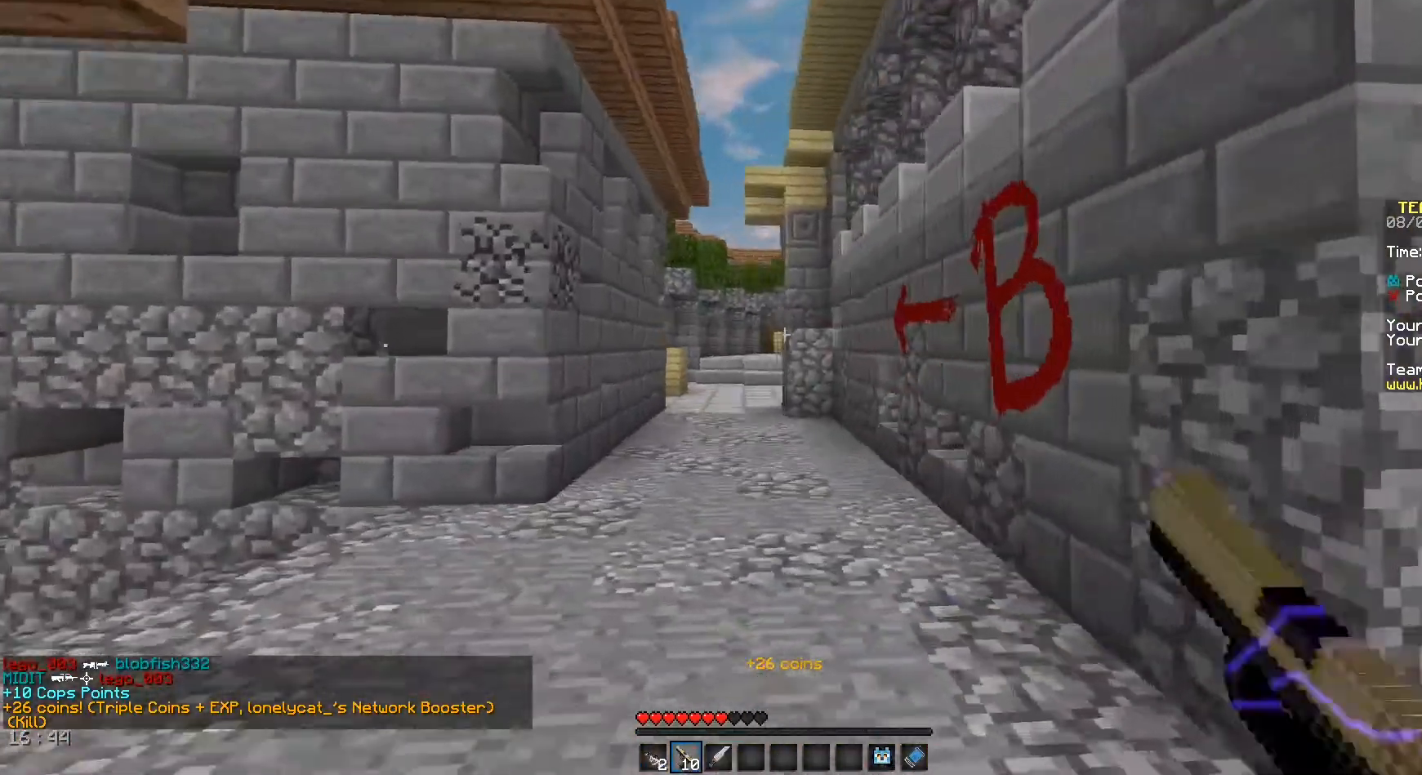
{"keys": ["d", "w"], "mouse": [], "events": [[333, "d", "down"], [375, "a", "up"]]}
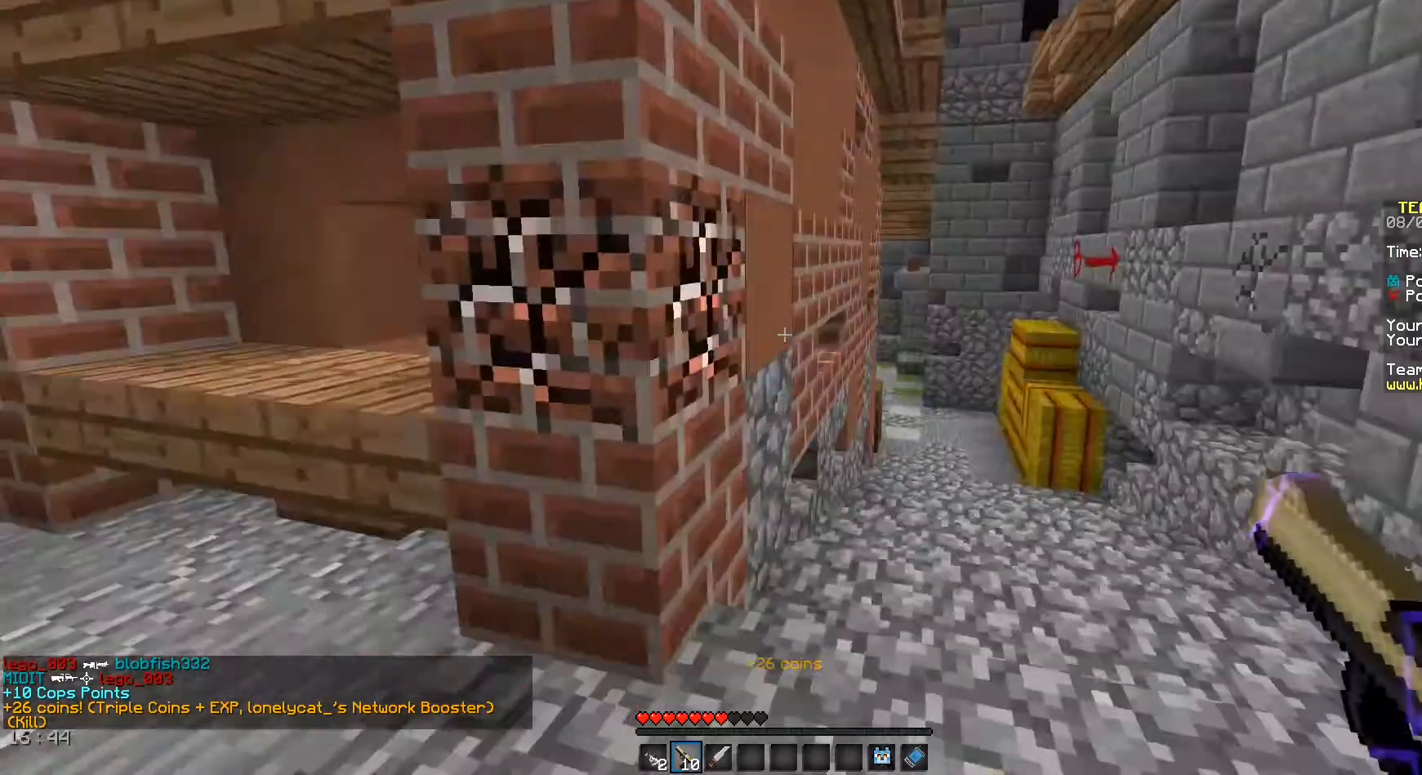
{"keys": ["d", "w"], "mouse": [], "events": []}
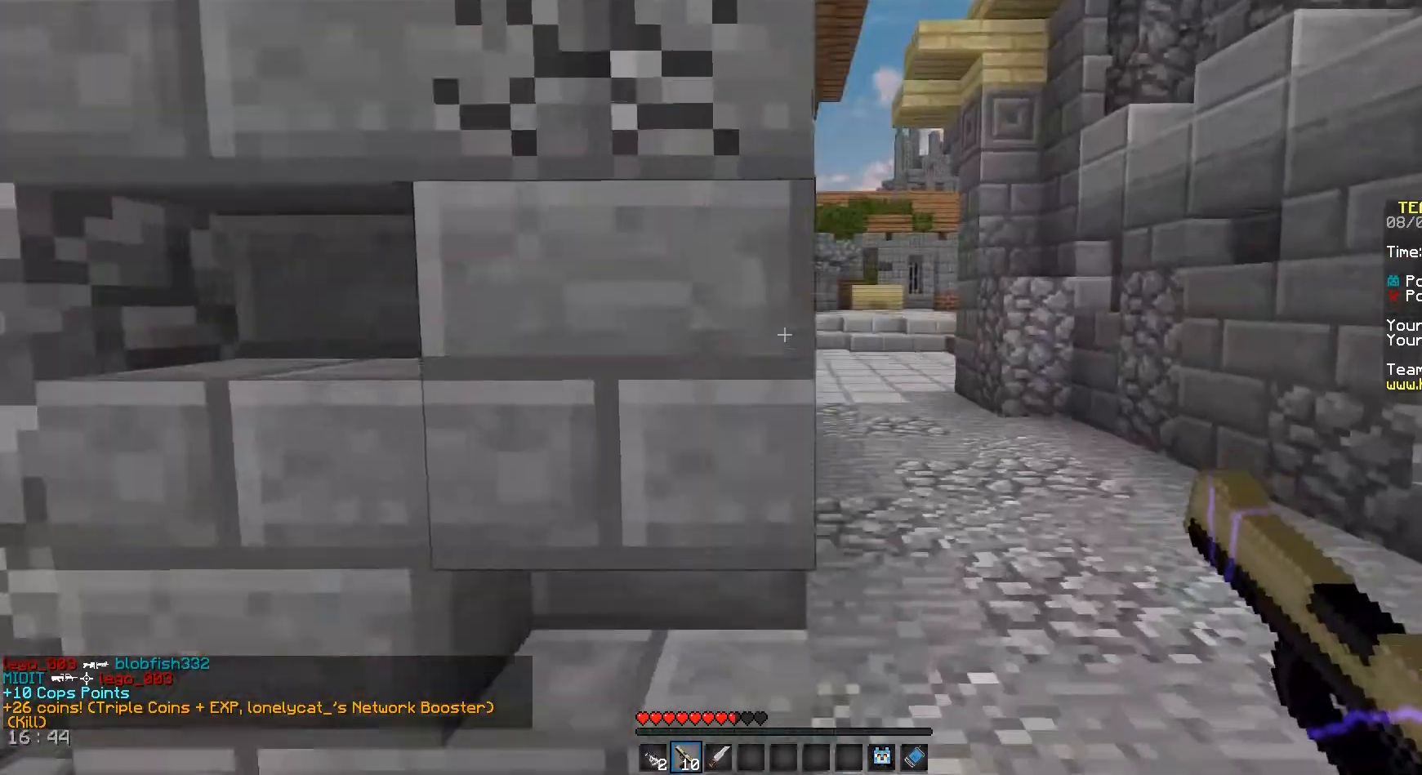
{"keys": ["d", "w"], "mouse": [], "events": []}
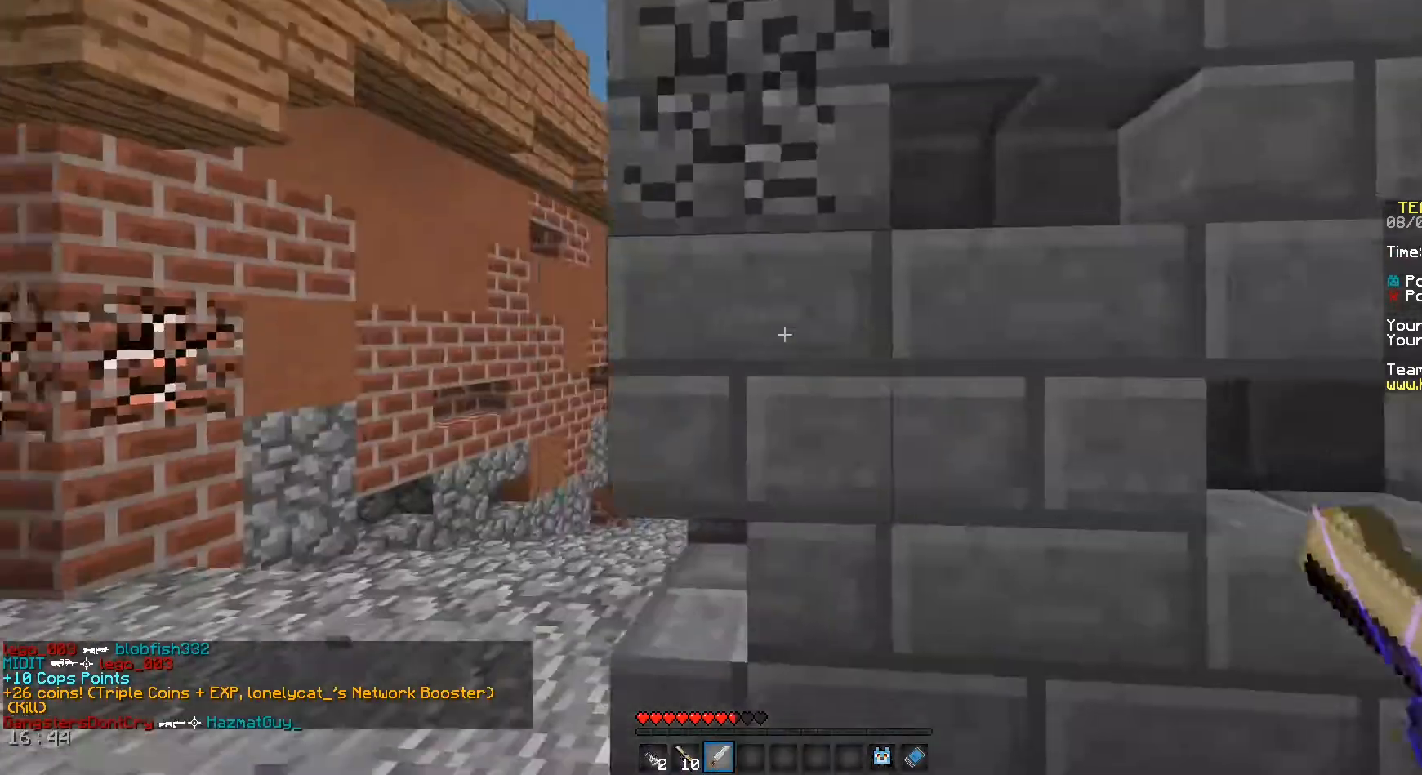
{"keys": ["space", "w"], "mouse": [], "events": [[208, "d", "up"], [292, "space", "down"]]}
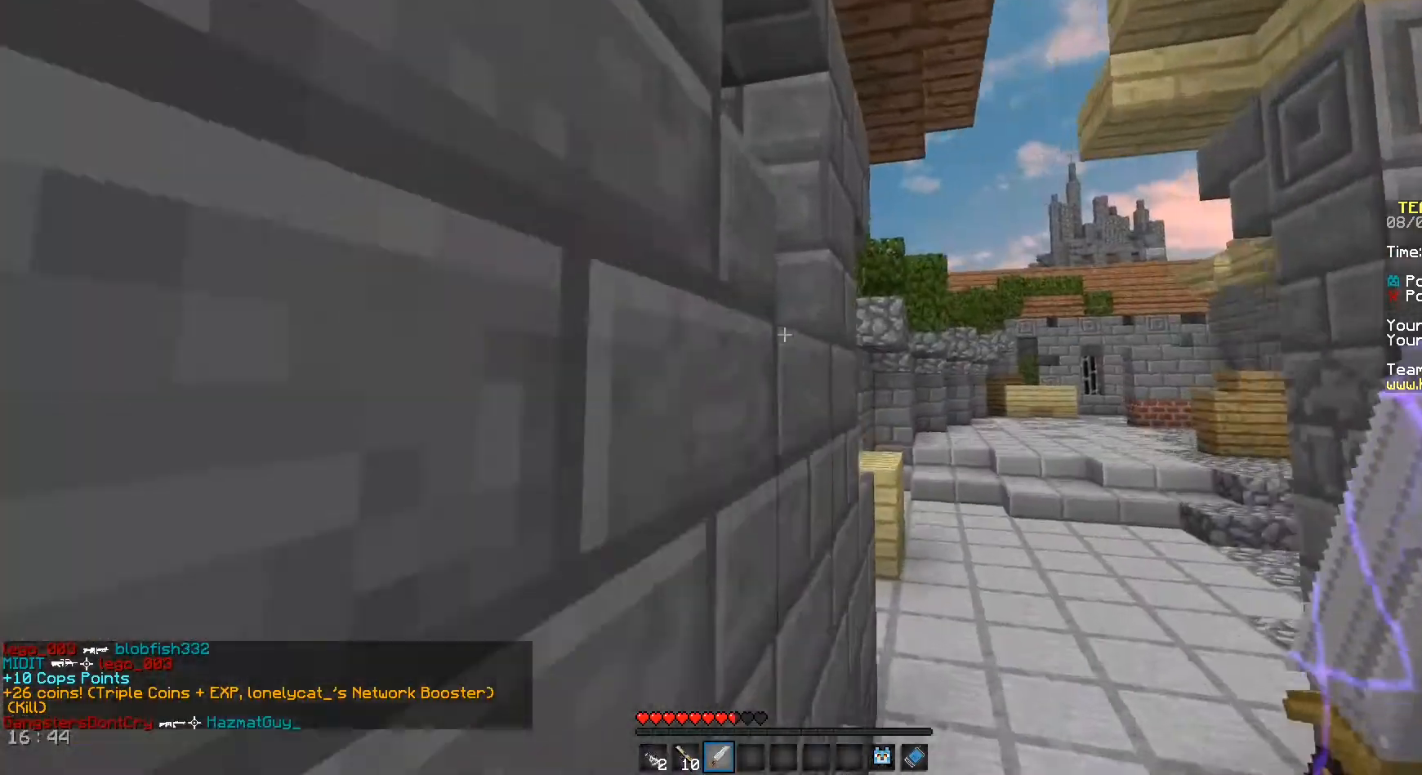
{"keys": ["a", "space", "w"], "mouse": [], "events": [[500, "a", "down"]]}
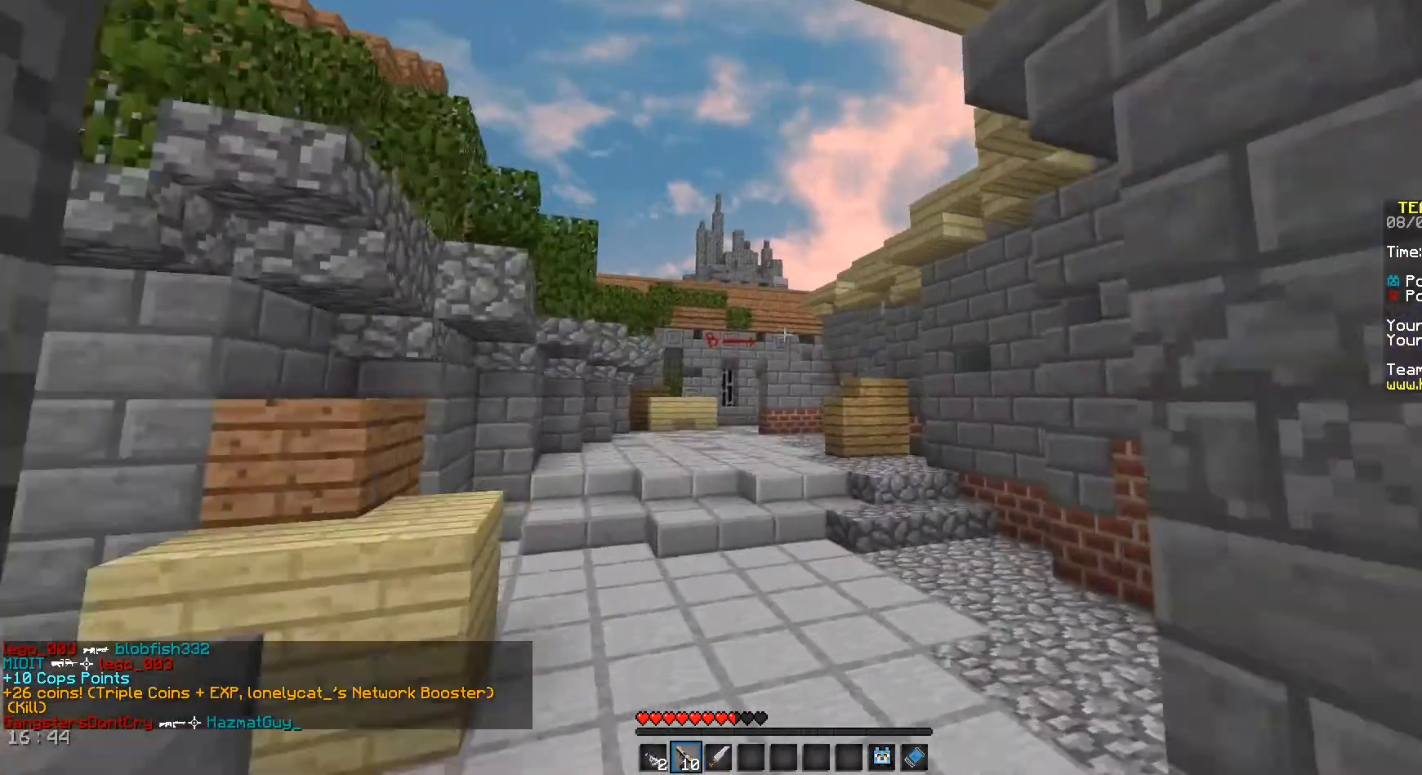
{"keys": ["a"], "mouse": [], "events": [[42, "space", "up"], [167, "w", "up"]]}
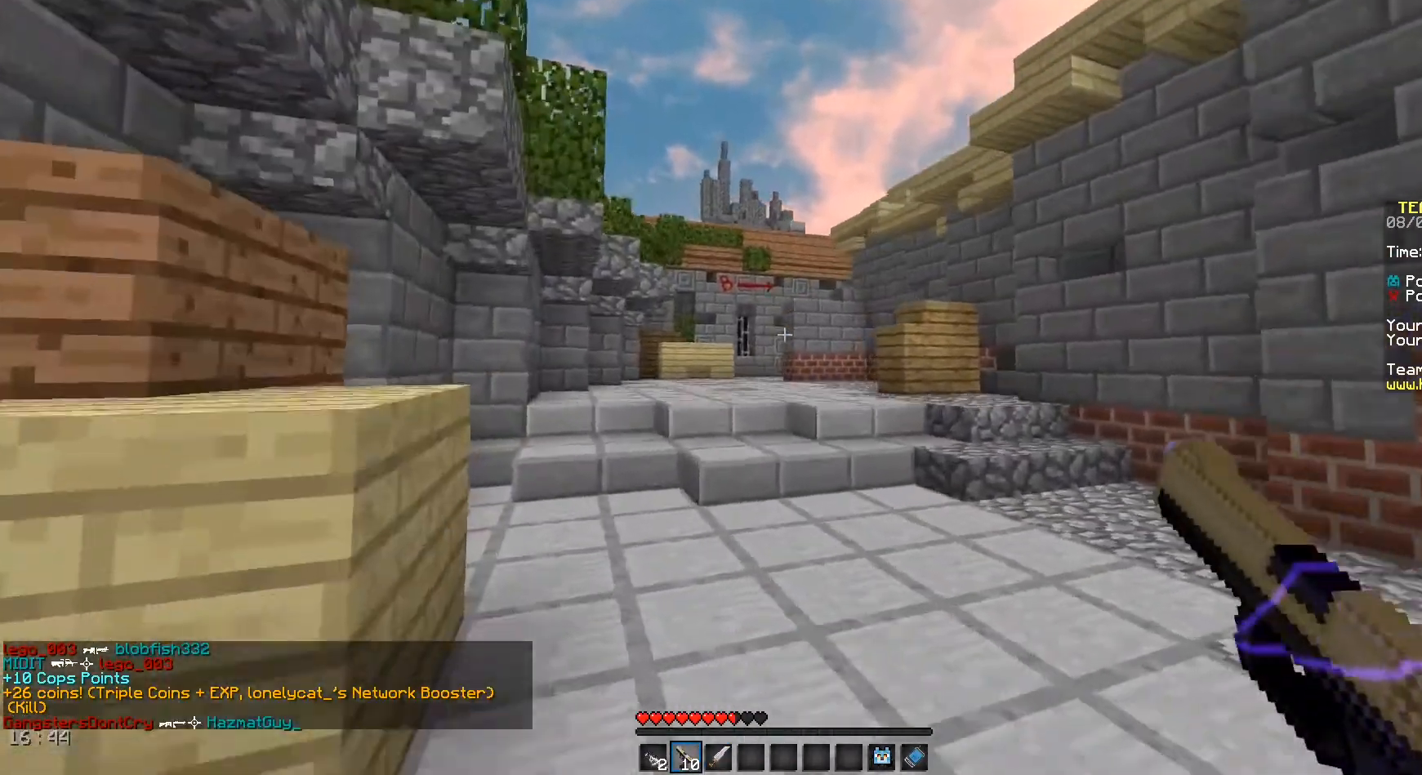
{"keys": ["a"], "mouse": [], "events": [[167, "s", "down"], [375, "s", "up"]]}
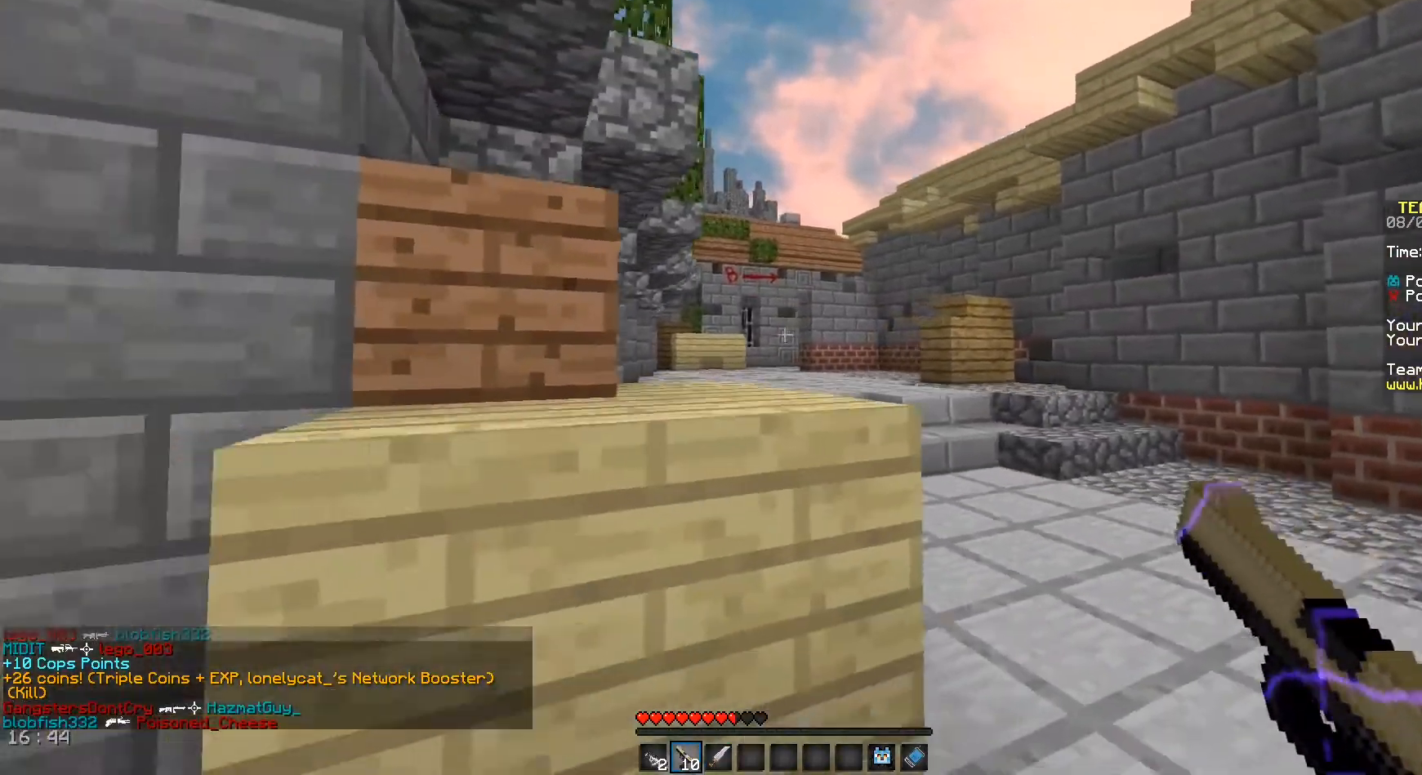
{"keys": [], "mouse": ["right"], "events": [[292, "a", "up"], [417, "mouse_right", "down"]]}
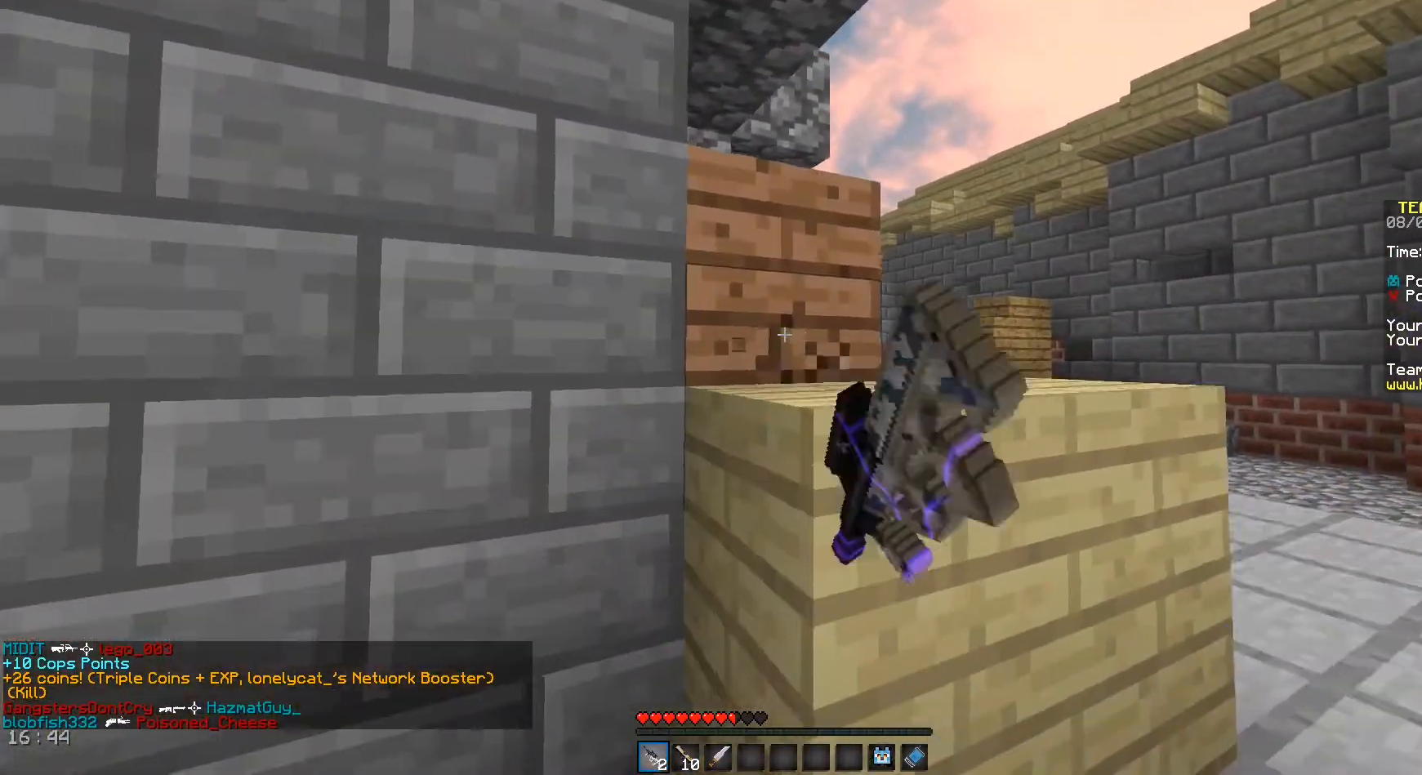
{"keys": [], "mouse": [], "events": [[83, "a", "down"], [167, "mouse_right", "up"], [333, "a", "up"]]}
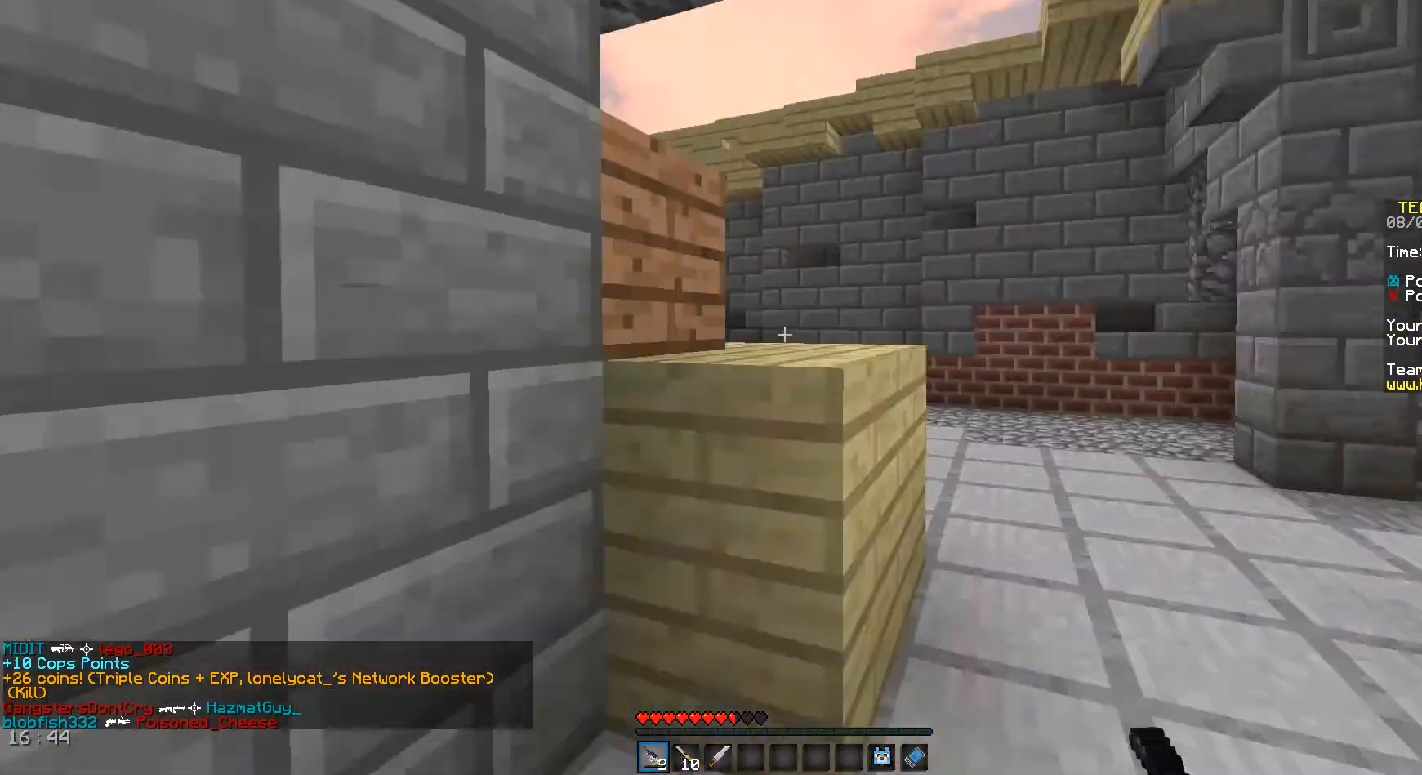
{"keys": [], "mouse": [], "events": [[167, "d", "down"], [333, "d", "up"]]}
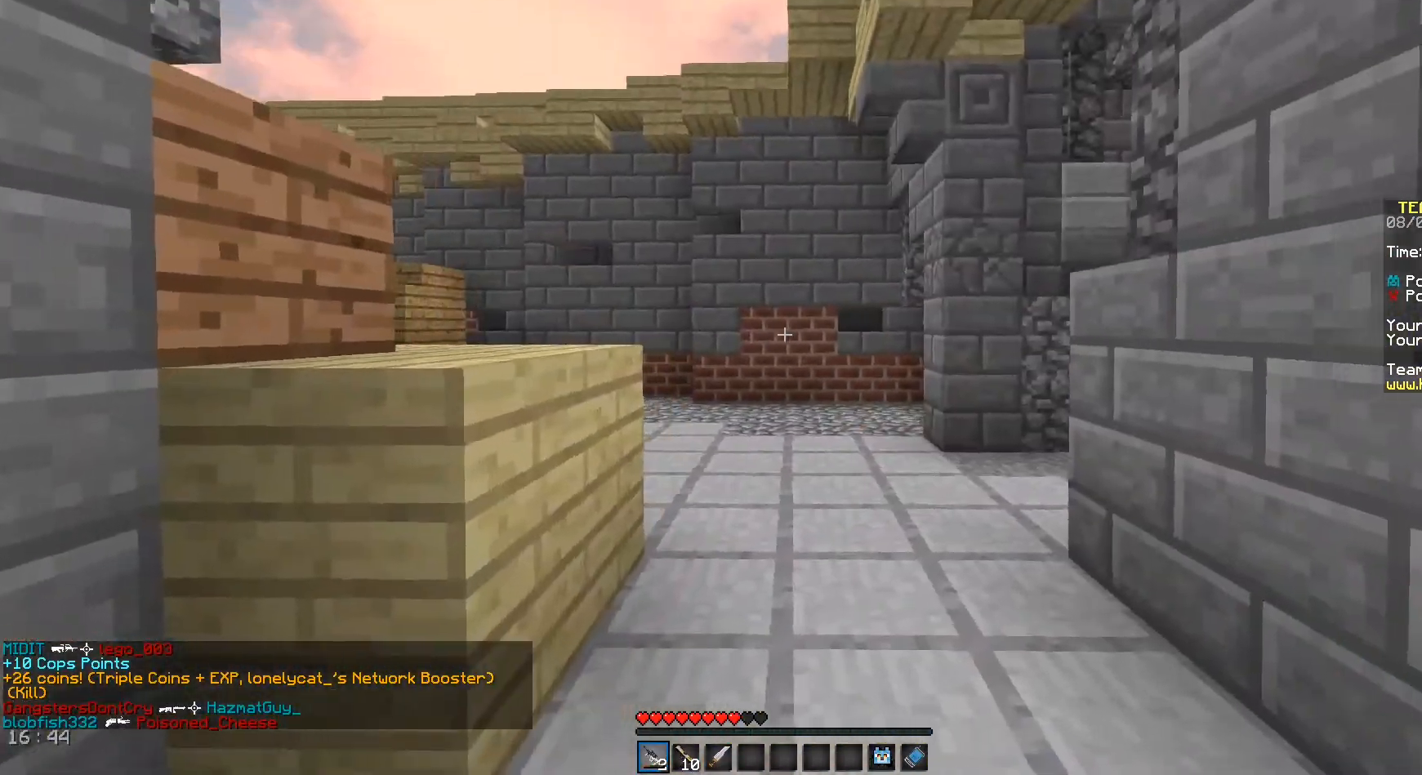
{"keys": [], "mouse": [], "events": []}
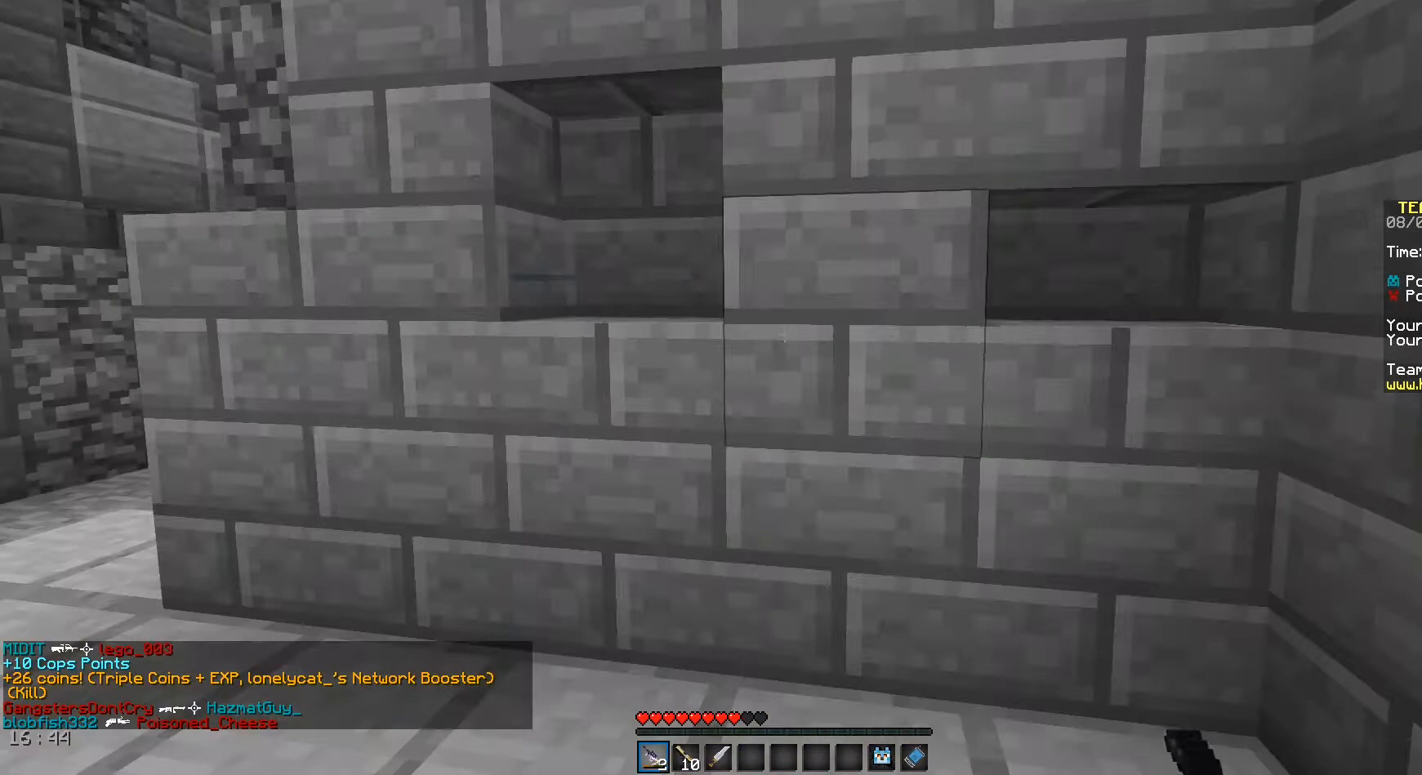
{"keys": [], "mouse": [], "events": []}
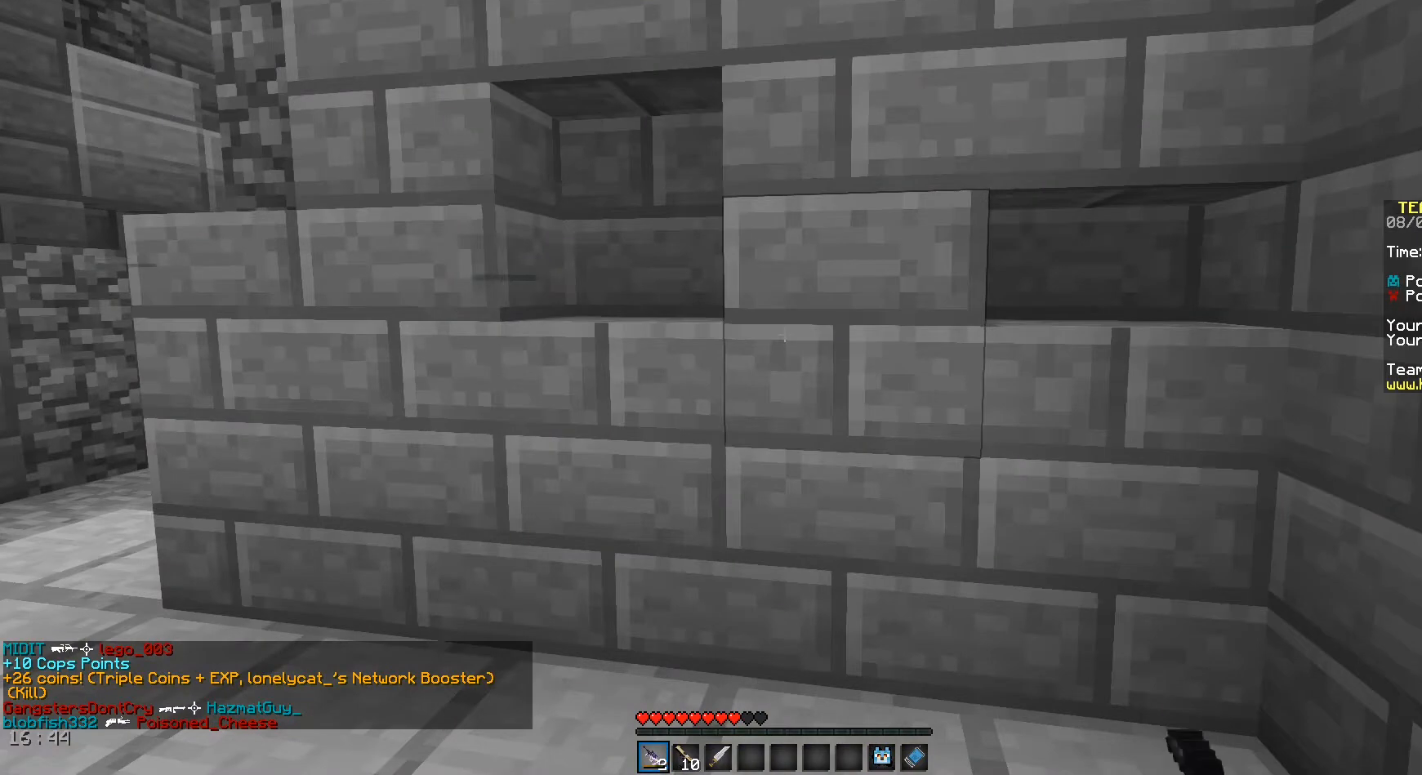
{"keys": [], "mouse": [], "events": []}
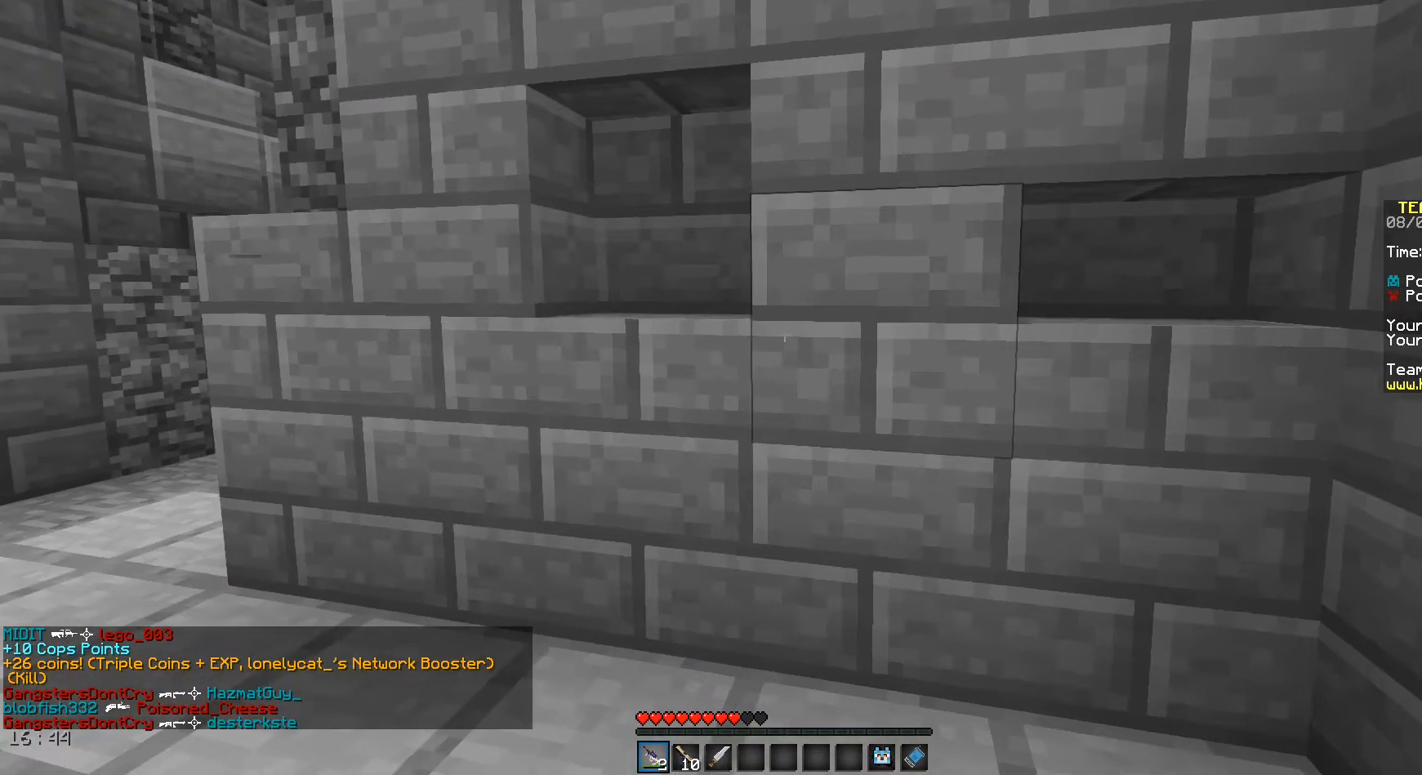
{"keys": [], "mouse": [], "events": []}
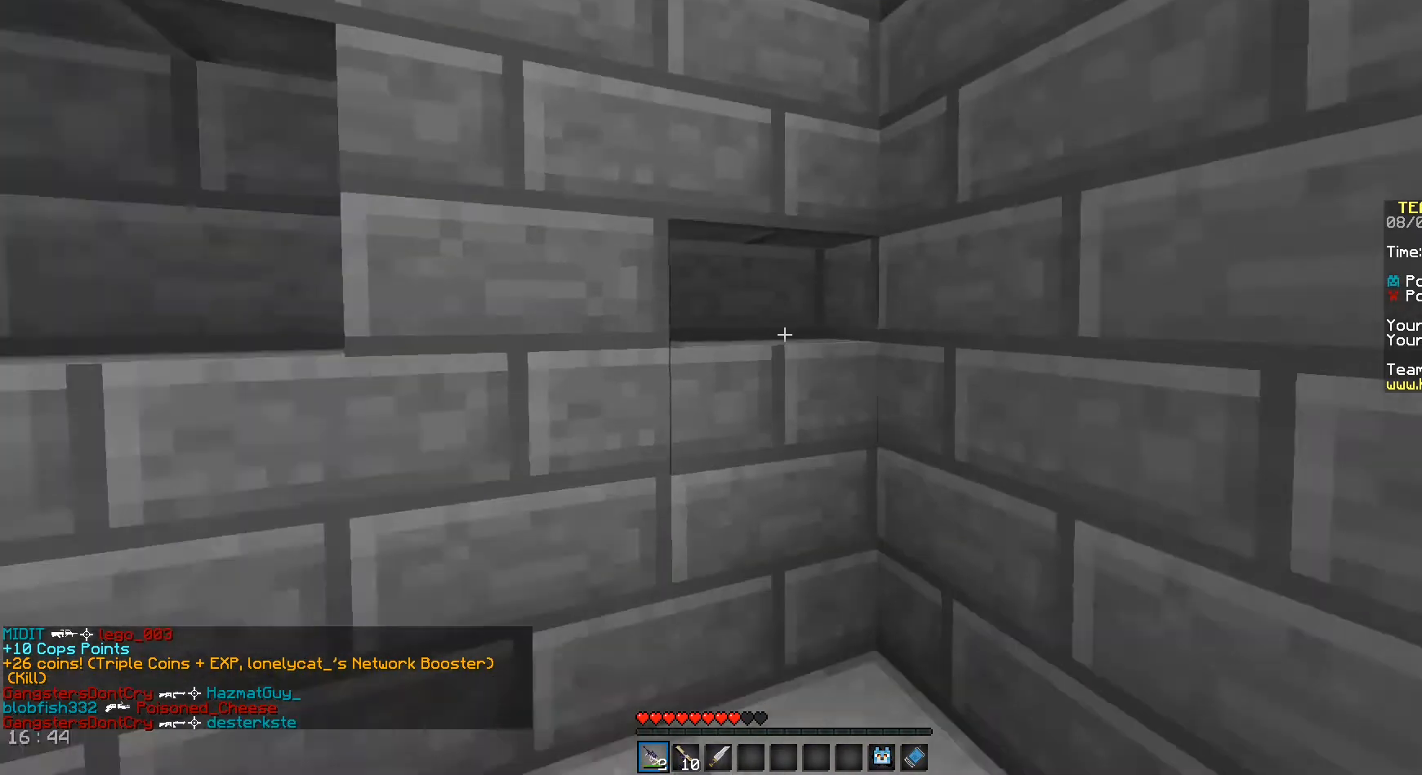
{"keys": ["d"], "mouse": [], "events": [[83, "a", "down"], [208, "a", "up"], [458, "d", "down"]]}
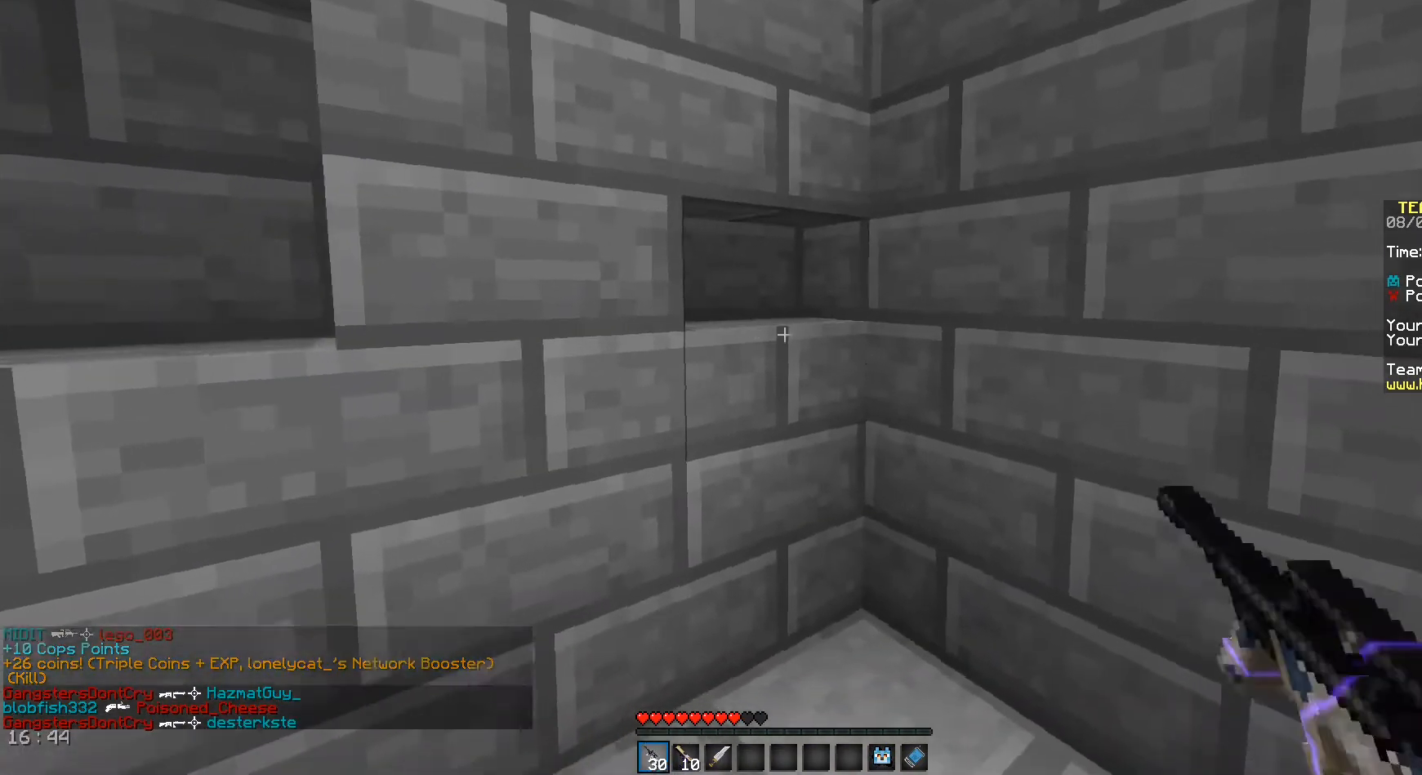
{"keys": ["d"], "mouse": [], "events": []}
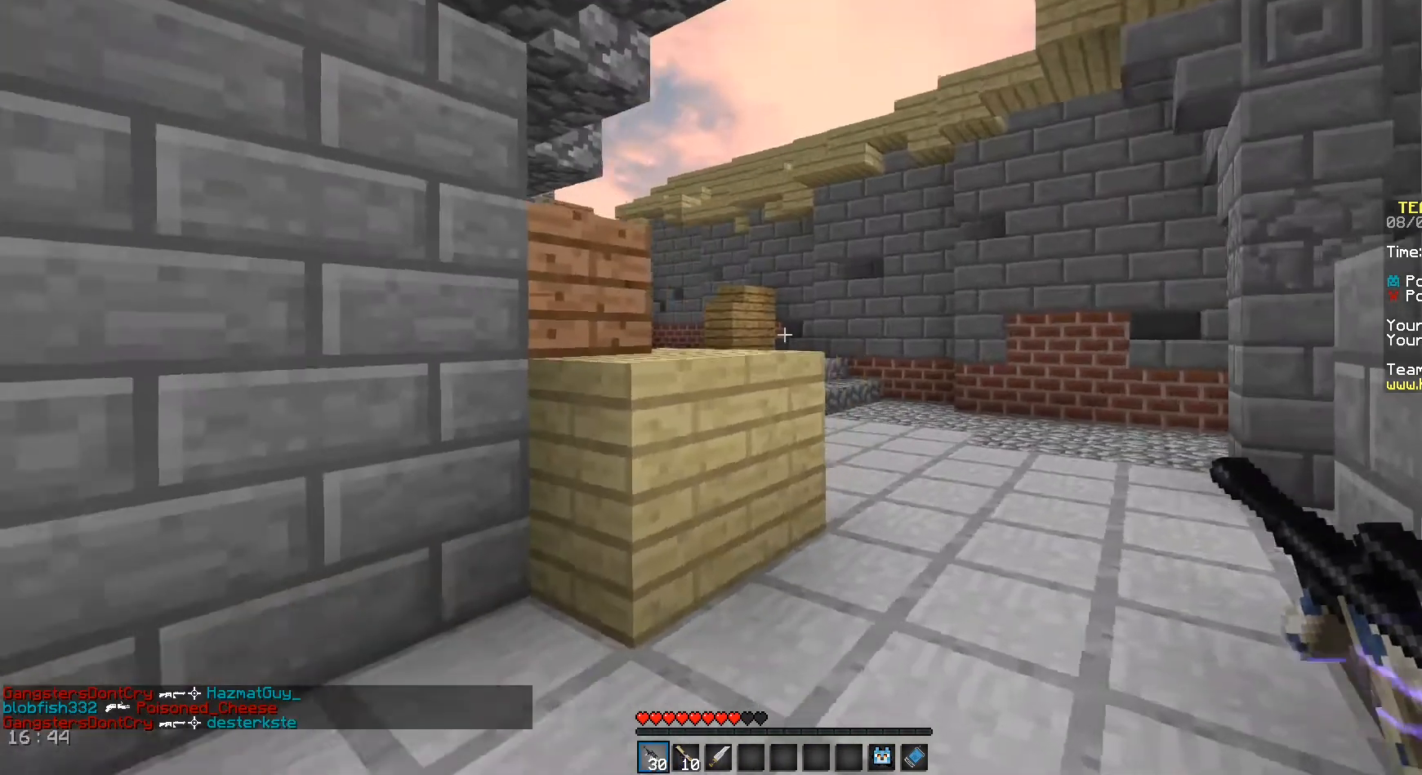
{"keys": ["w"], "mouse": [], "events": [[375, "w", "down"], [458, "d", "up"]]}
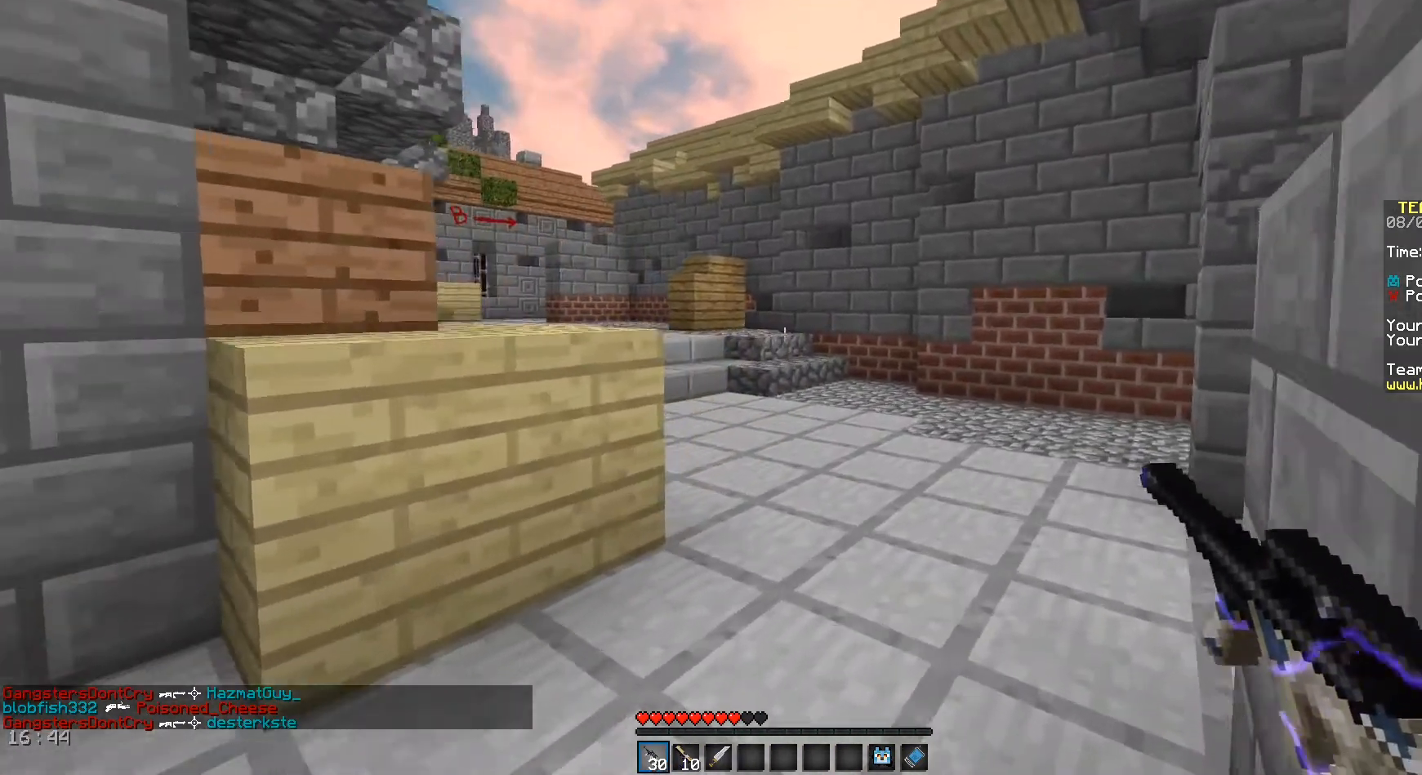
{"keys": ["a"], "mouse": [], "events": [[42, "w", "up"], [458, "a", "down"]]}
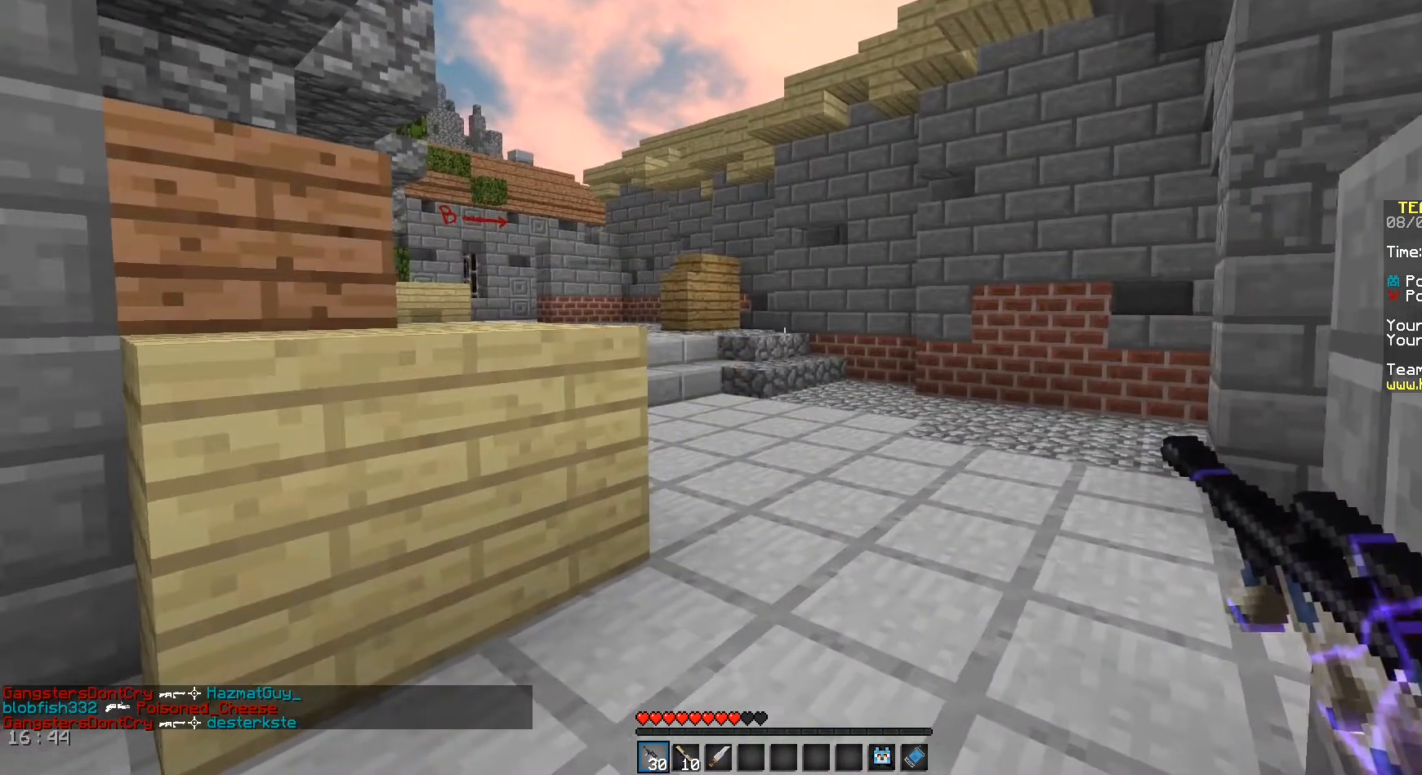
{"keys": ["d"], "mouse": [], "events": [[292, "a", "up"], [417, "d", "down"]]}
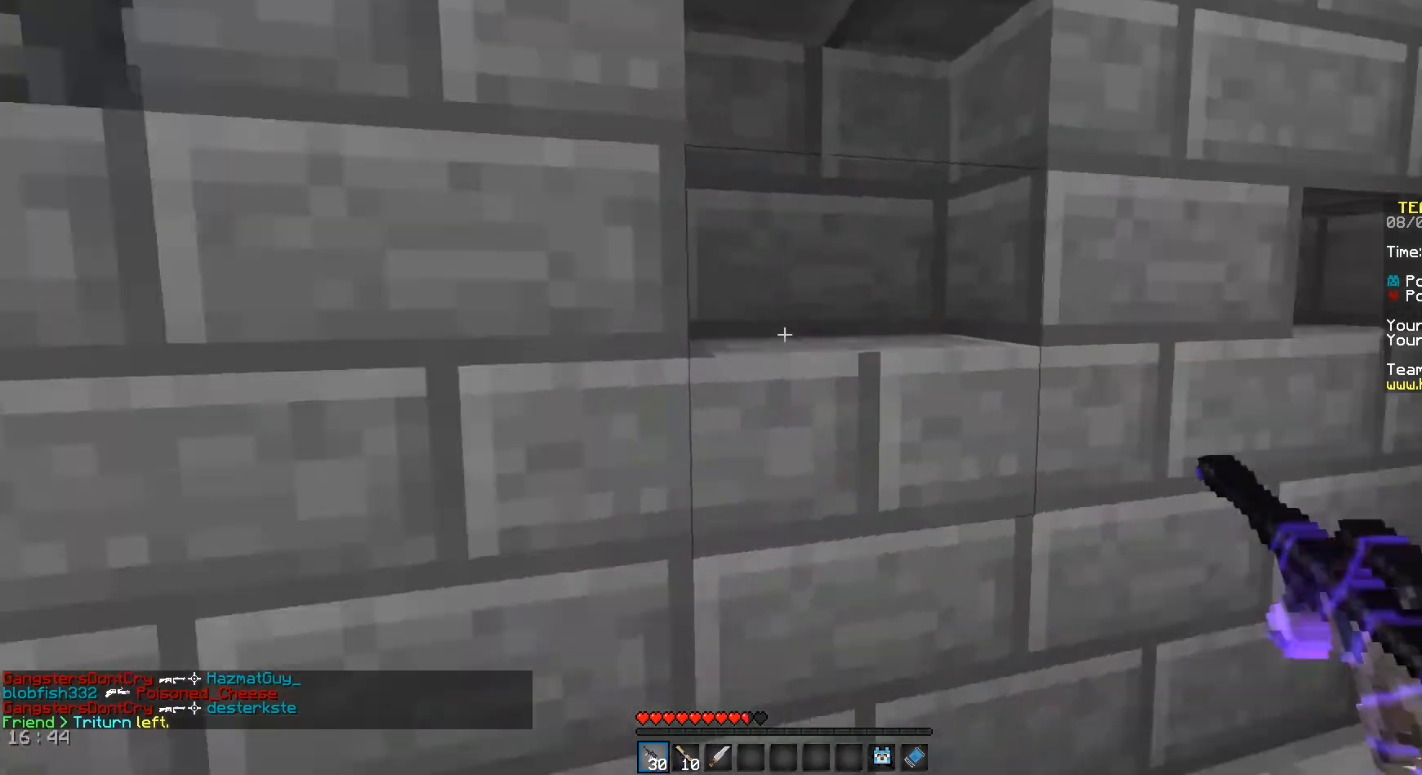
{"keys": ["a", "w"], "mouse": [], "events": [[125, "d", "up"], [208, "a", "down"], [333, "w", "down"]]}
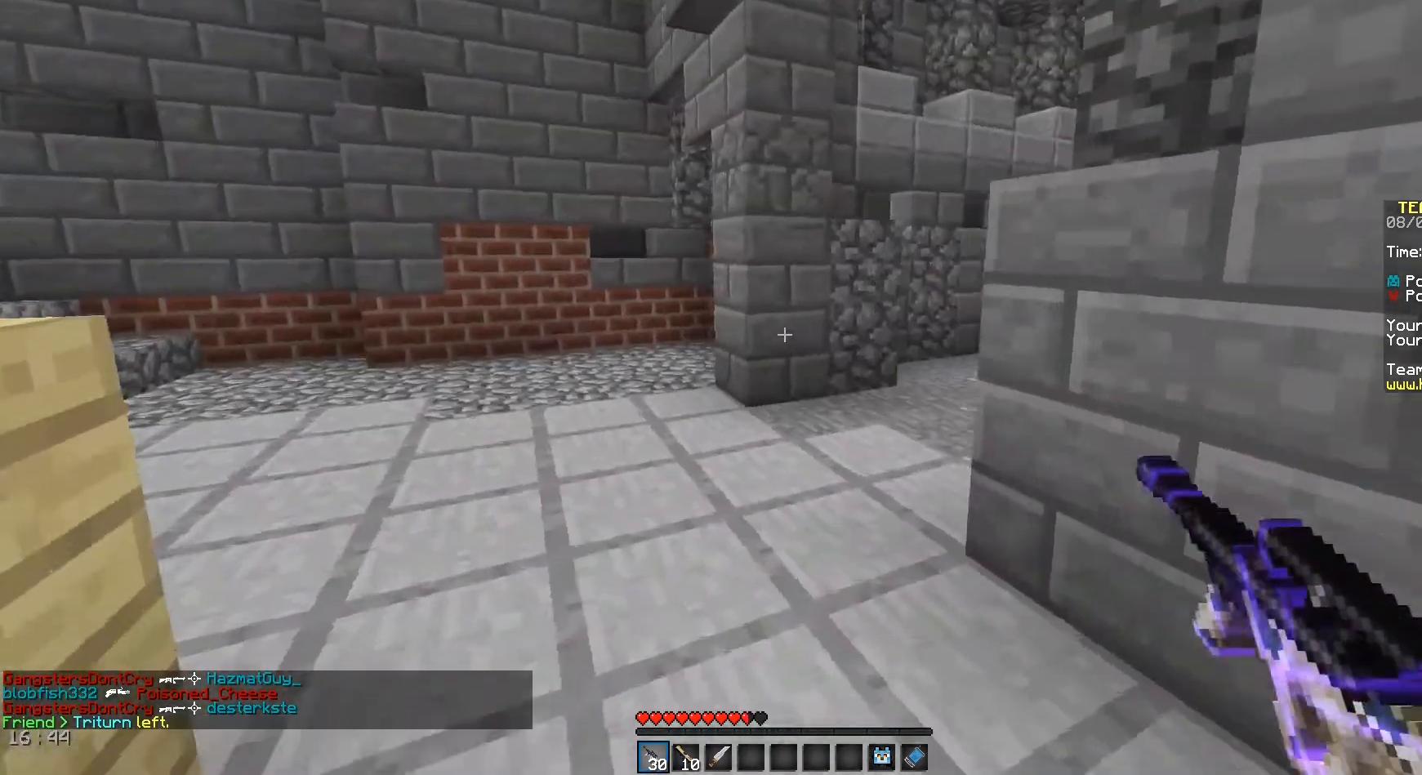
{"keys": ["w"], "mouse": [], "events": [[83, "space", "down"], [333, "space", "up"], [500, "a", "up"]]}
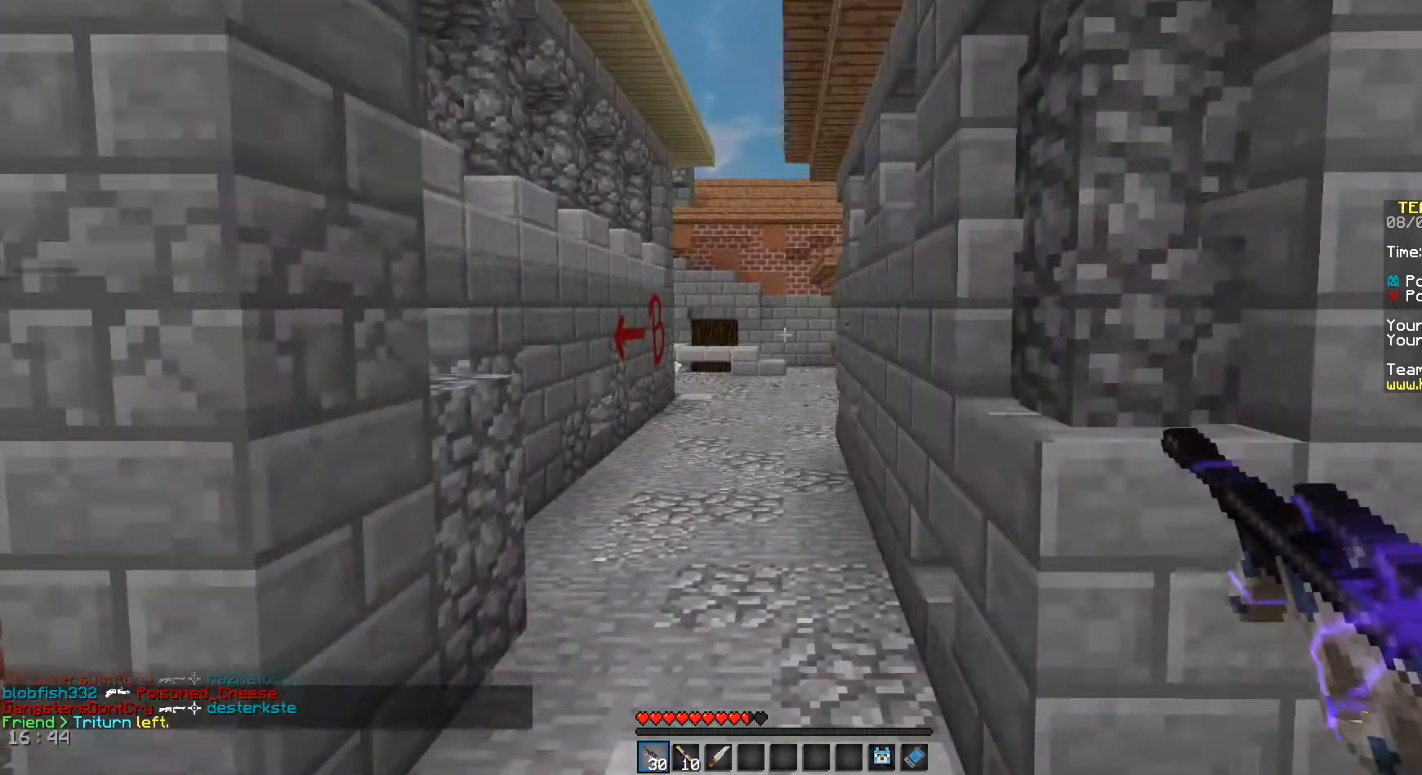
{"keys": ["space", "w"], "mouse": [], "events": [[167, "d", "down"], [333, "d", "up"], [458, "space", "down"]]}
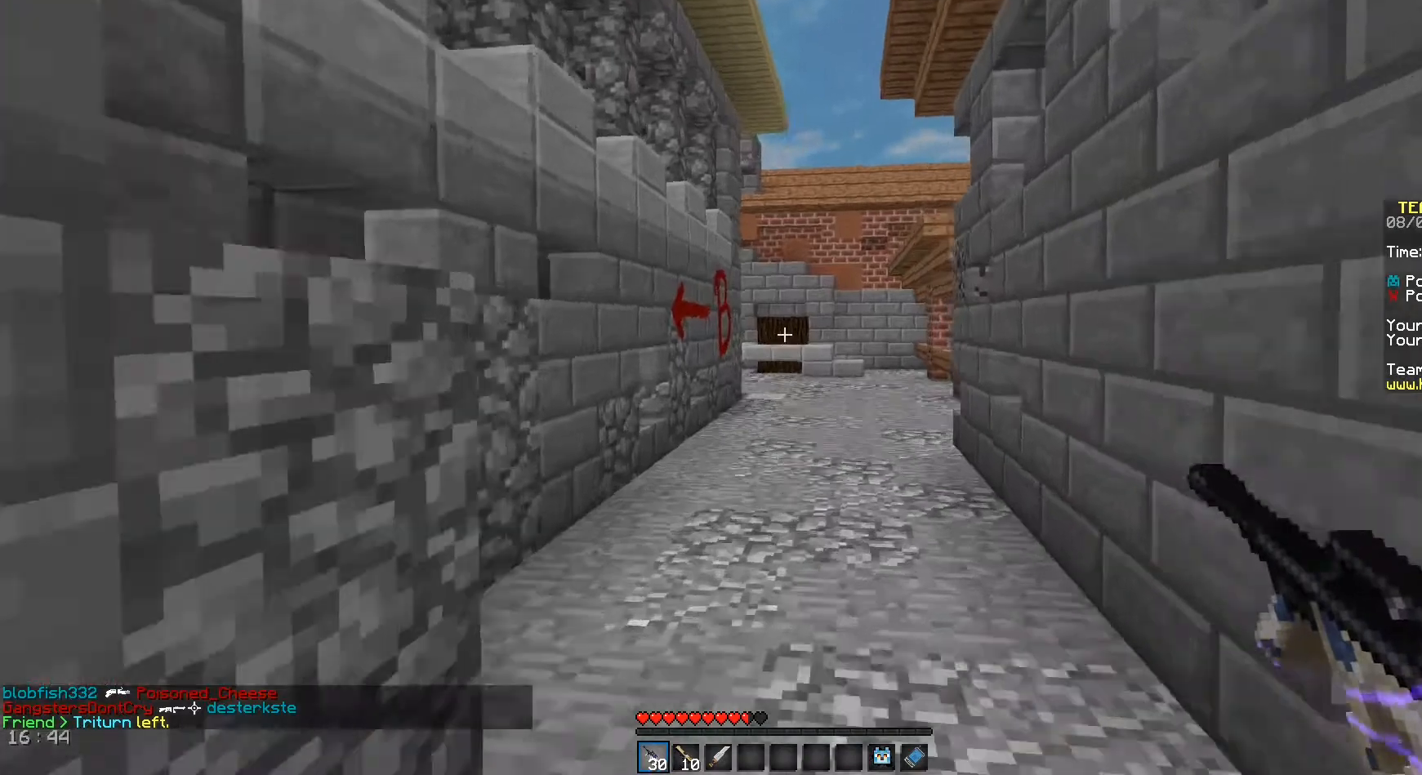
{"keys": ["a", "space", "w"], "mouse": [], "events": [[333, "a", "down"]]}
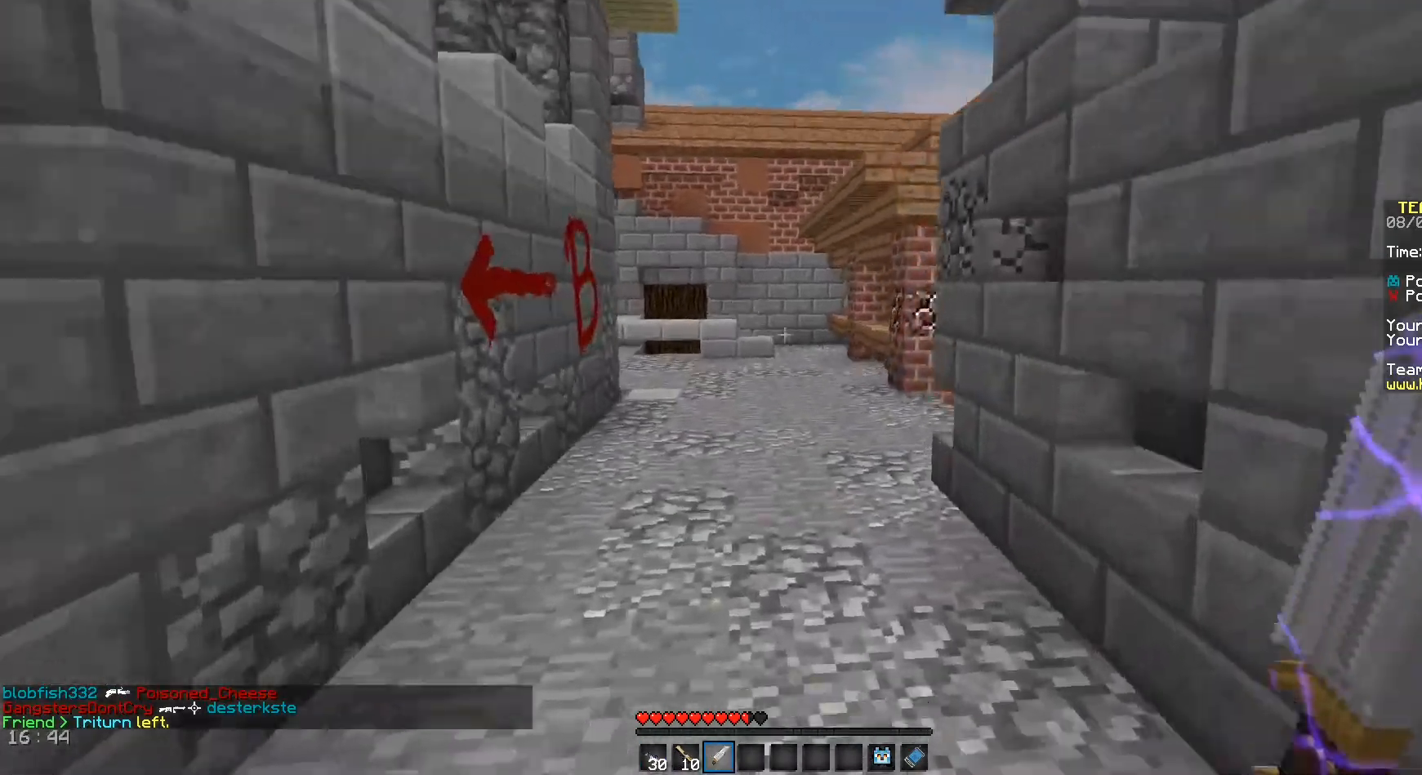
{"keys": ["a", "w"], "mouse": [], "events": [[458, "space", "up"]]}
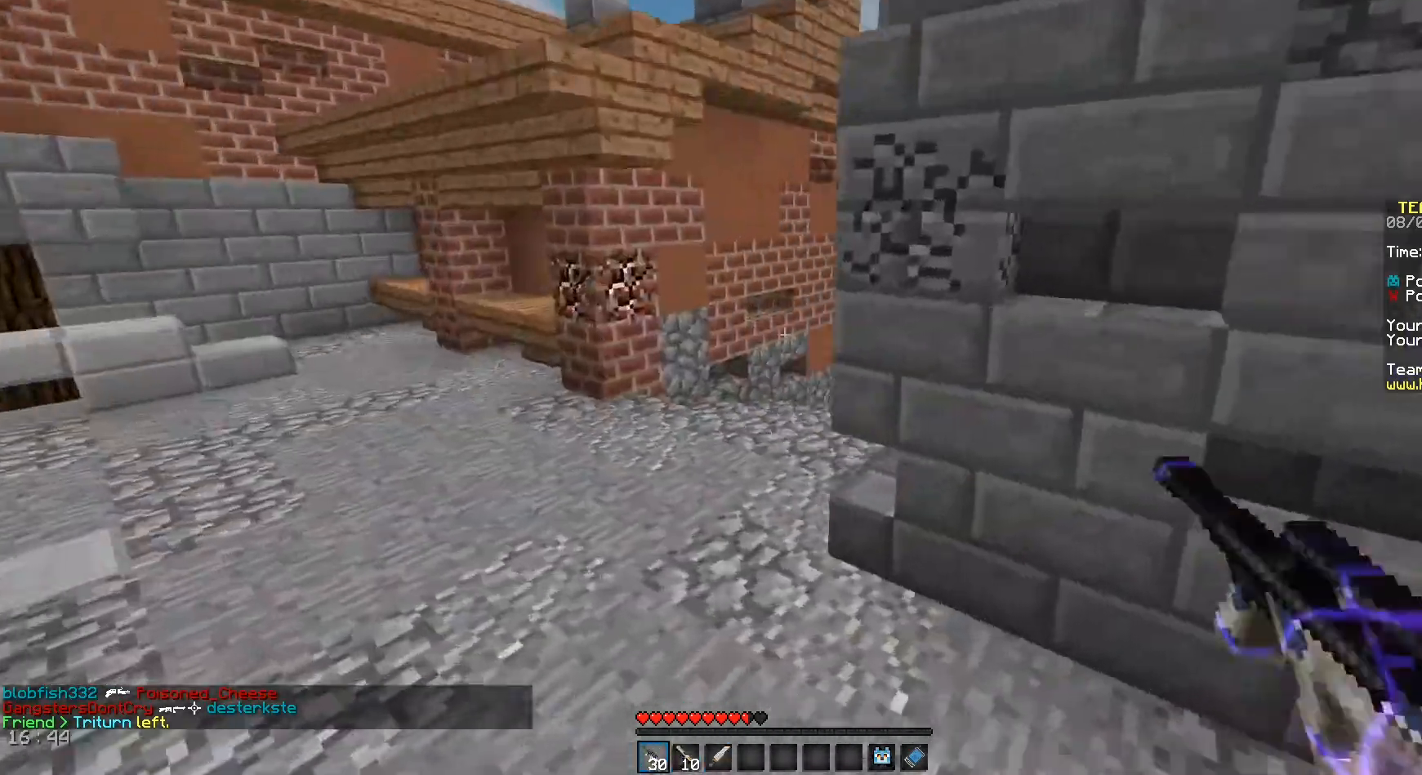
{"keys": ["d", "w"], "mouse": [], "events": [[375, "a", "up"], [417, "d", "down"]]}
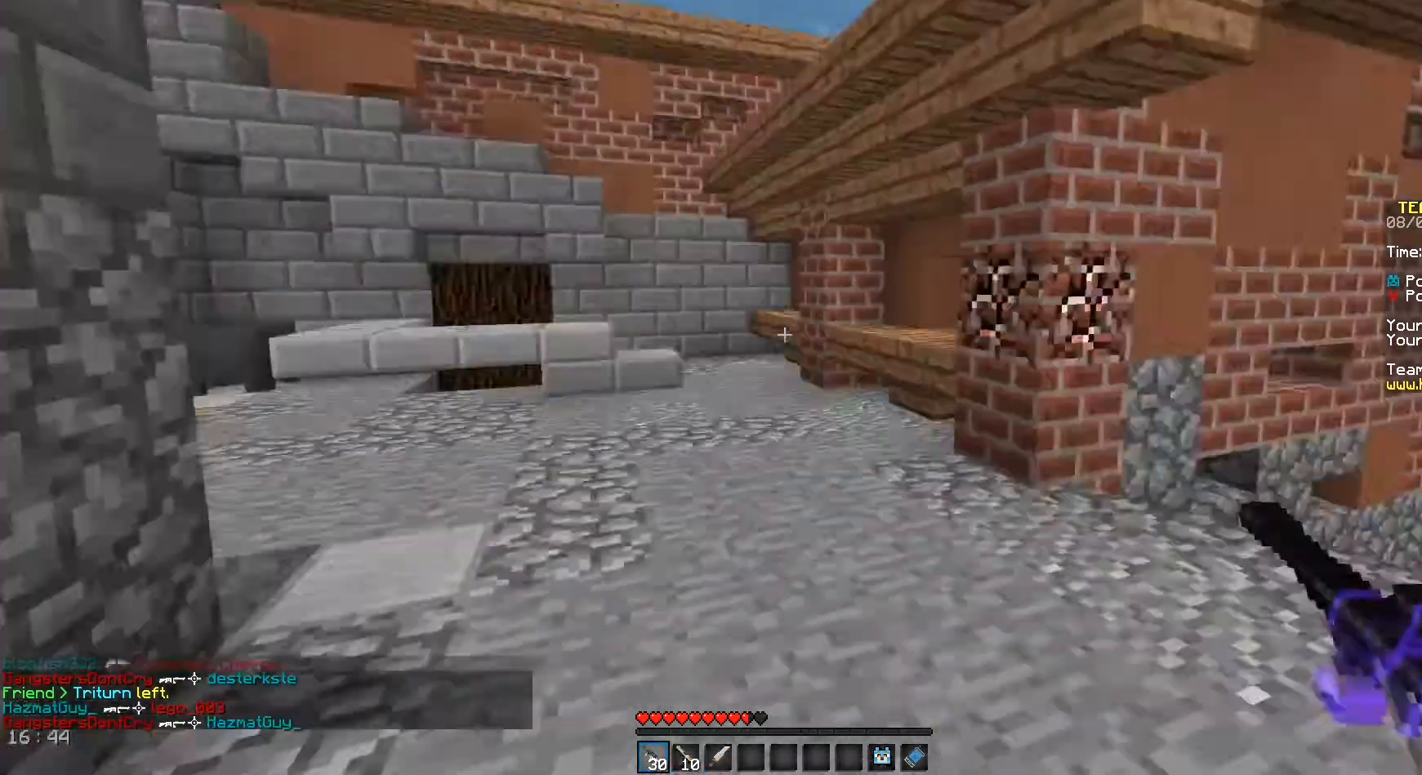
{"keys": ["d", "w"], "mouse": [], "events": [[167, "space", "down"], [458, "space", "up"]]}
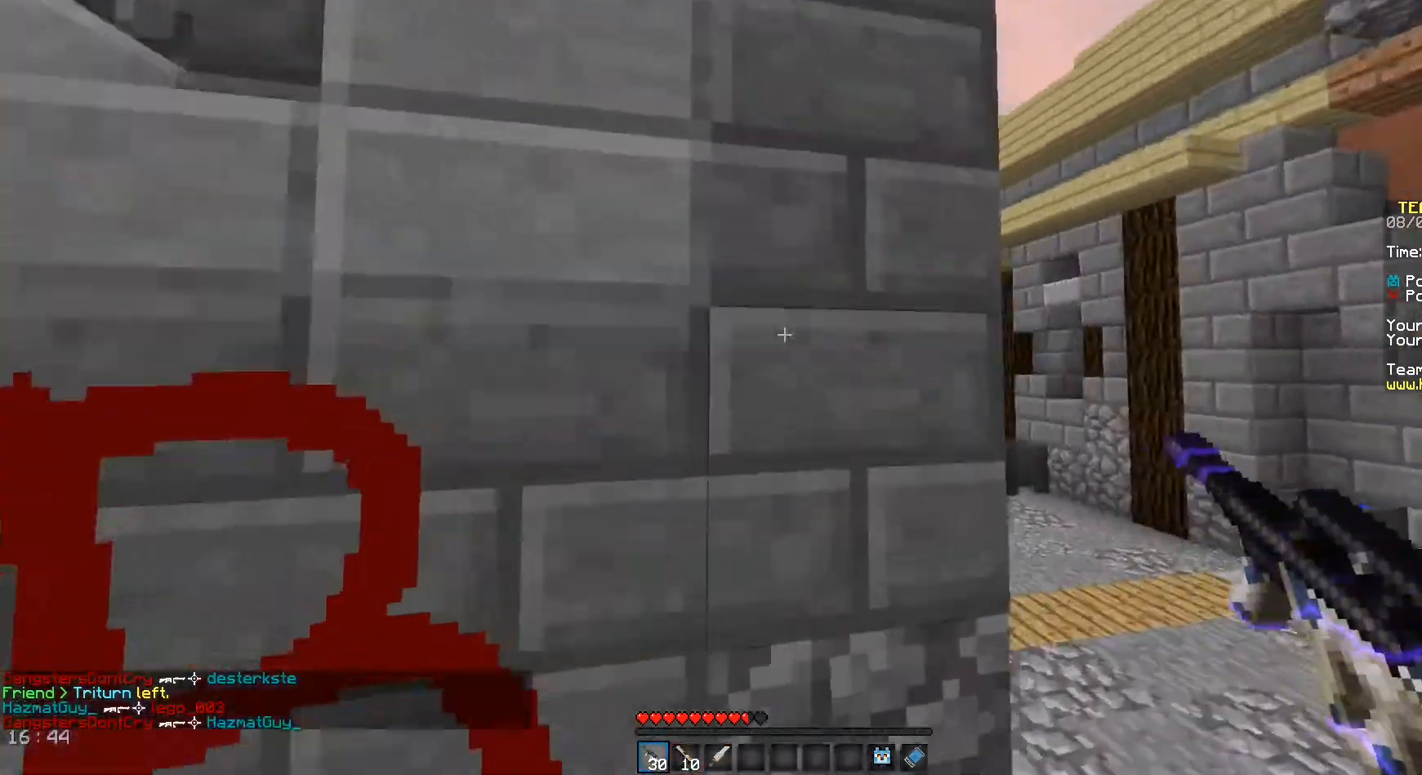
{"keys": ["d", "w"], "mouse": ["left"], "events": [[333, "mouse_left", "down"]]}
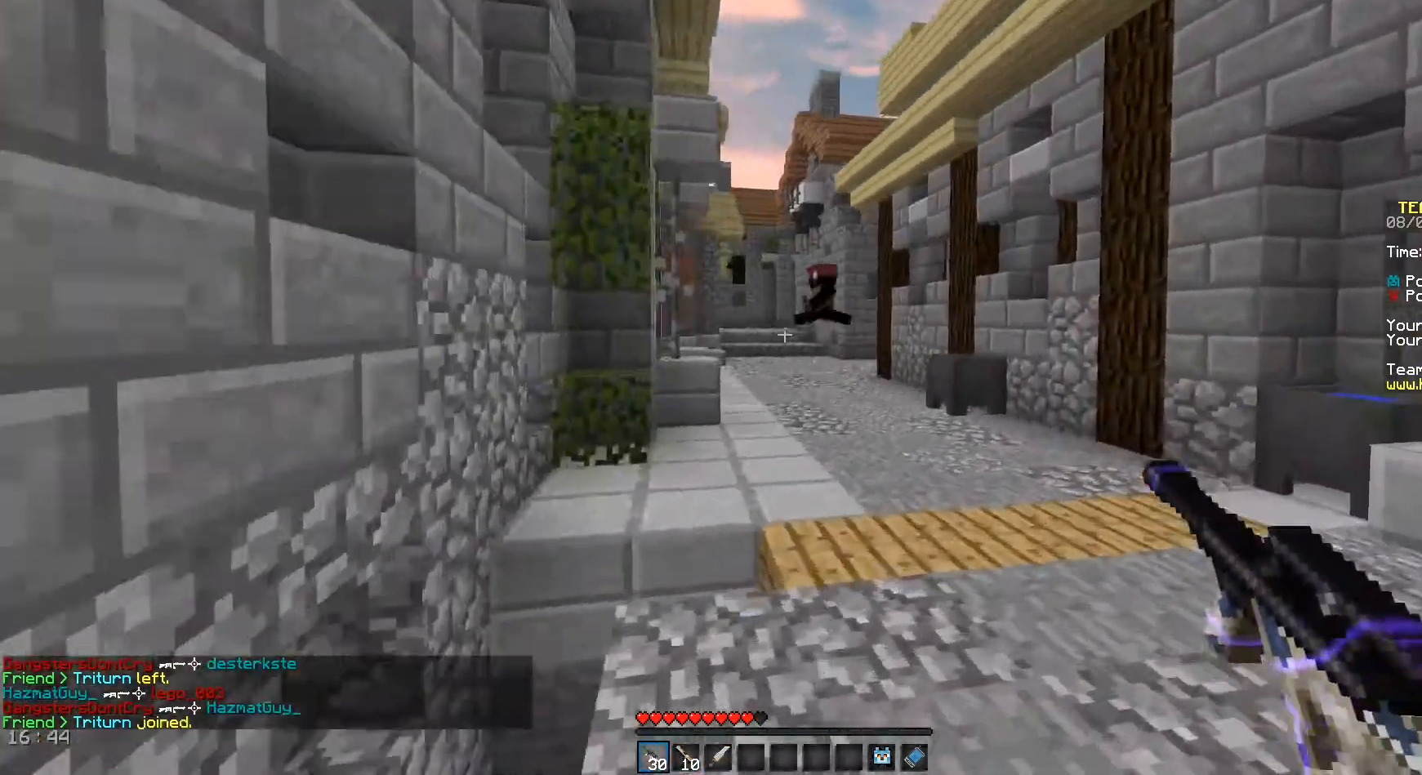
{"keys": ["a"], "mouse": ["left"], "events": [[292, "a", "down"], [292, "d", "up"], [292, "w", "up"]]}
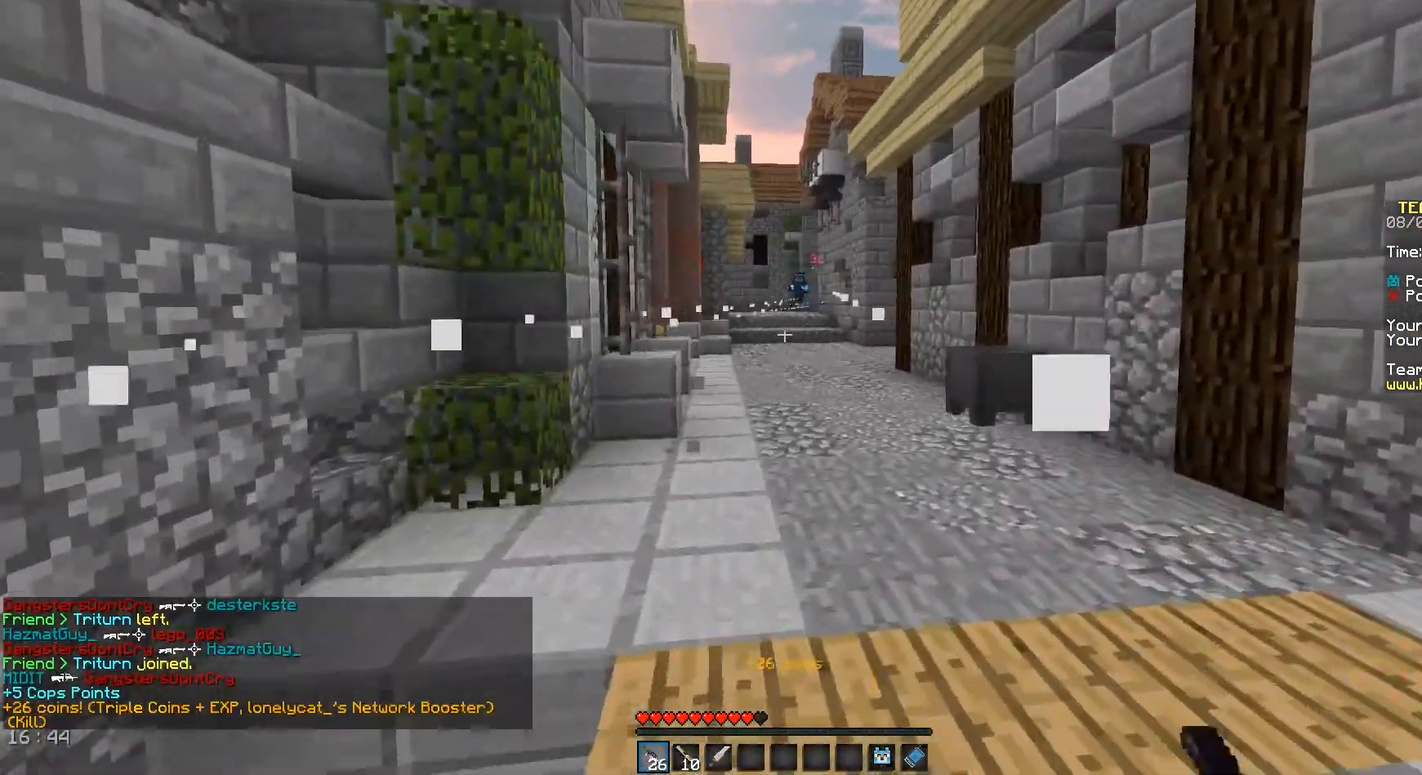
{"keys": ["a"], "mouse": [], "events": [[83, "mouse_left", "up"], [292, "a", "up"], [292, "d", "down"], [458, "a", "down"], [458, "d", "up"]]}